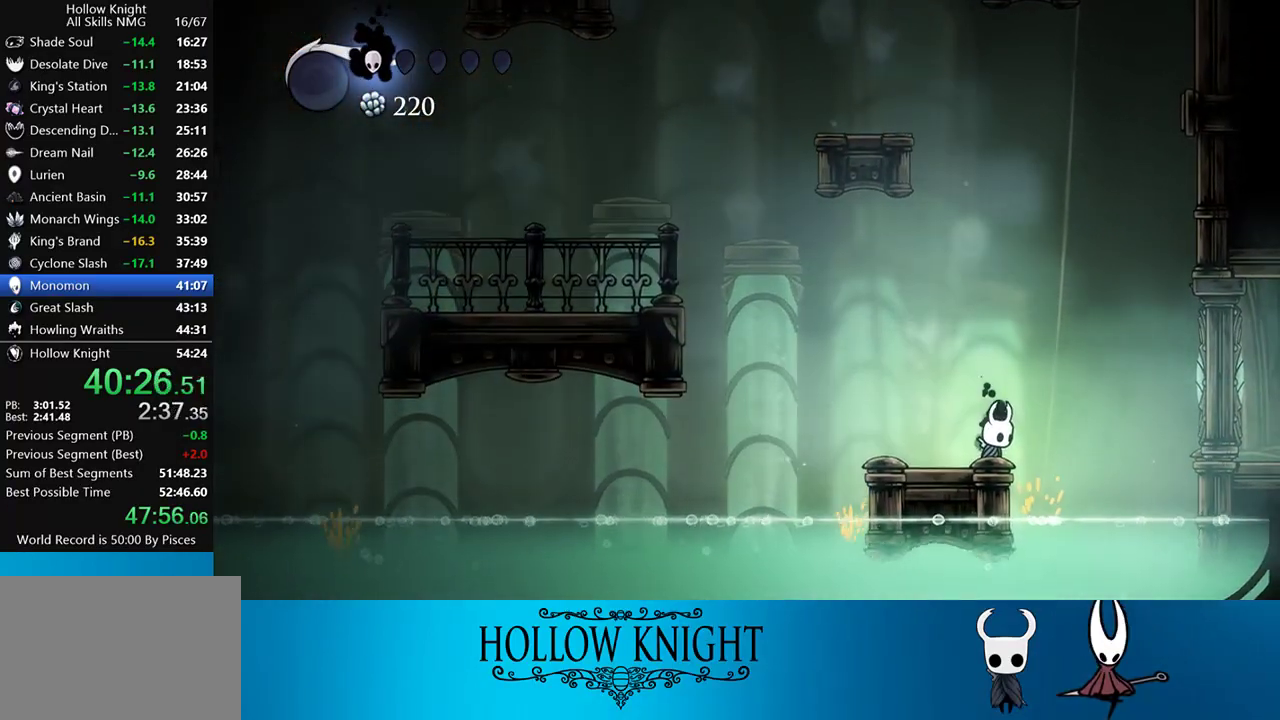
Gameplay with a controller (PlayStation layout); each line is a JSON object with the inputs held at the frame after it. "events" lists button and stick changes between this image and that frame as [ms after this image, input, new state], when the widget could be followed in between. Not read: L3 R3 left_stick right_stick.
{"buttons": ["DPAD_RIGHT"], "events": [[167, "DPAD_RIGHT", "down"], [233, "CROSS", "down"], [500, "CROSS", "up"]]}
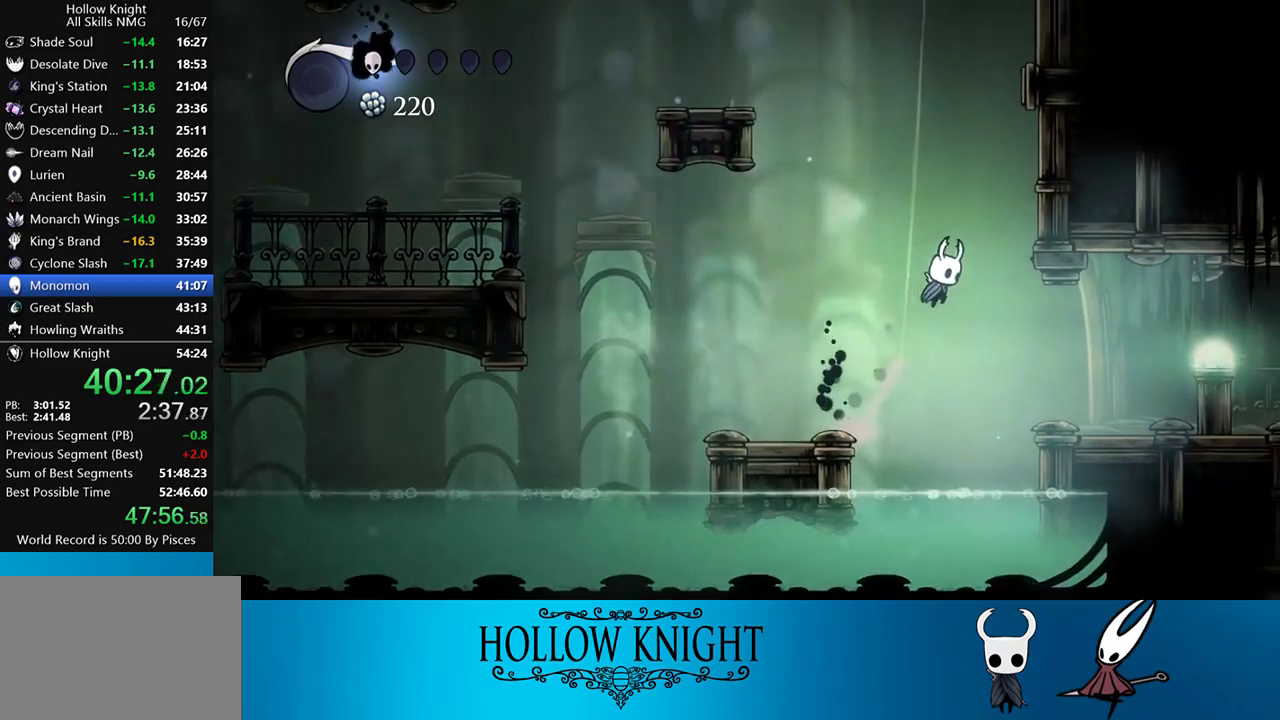
{"buttons": ["R2", "DPAD_RIGHT"], "events": [[300, "R2", "down"]]}
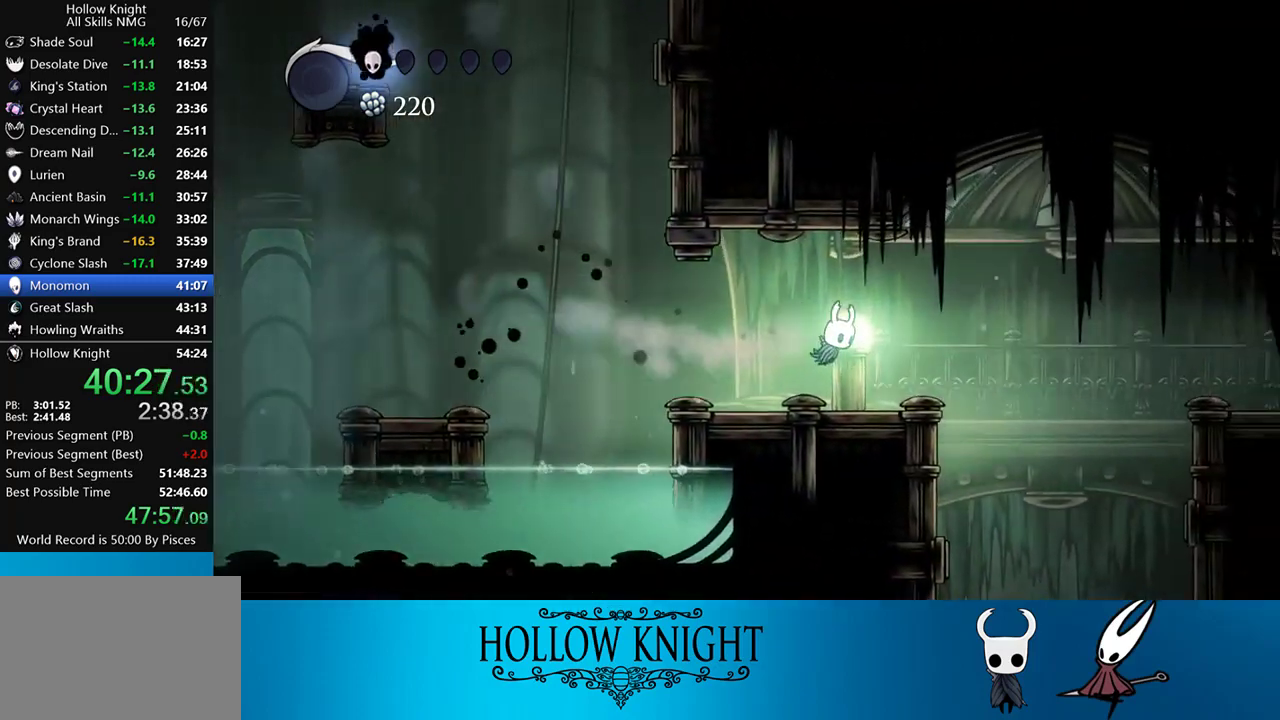
{"buttons": ["SELECT"], "events": [[33, "R2", "up"], [400, "DPAD_RIGHT", "up"], [400, "SELECT", "down"]]}
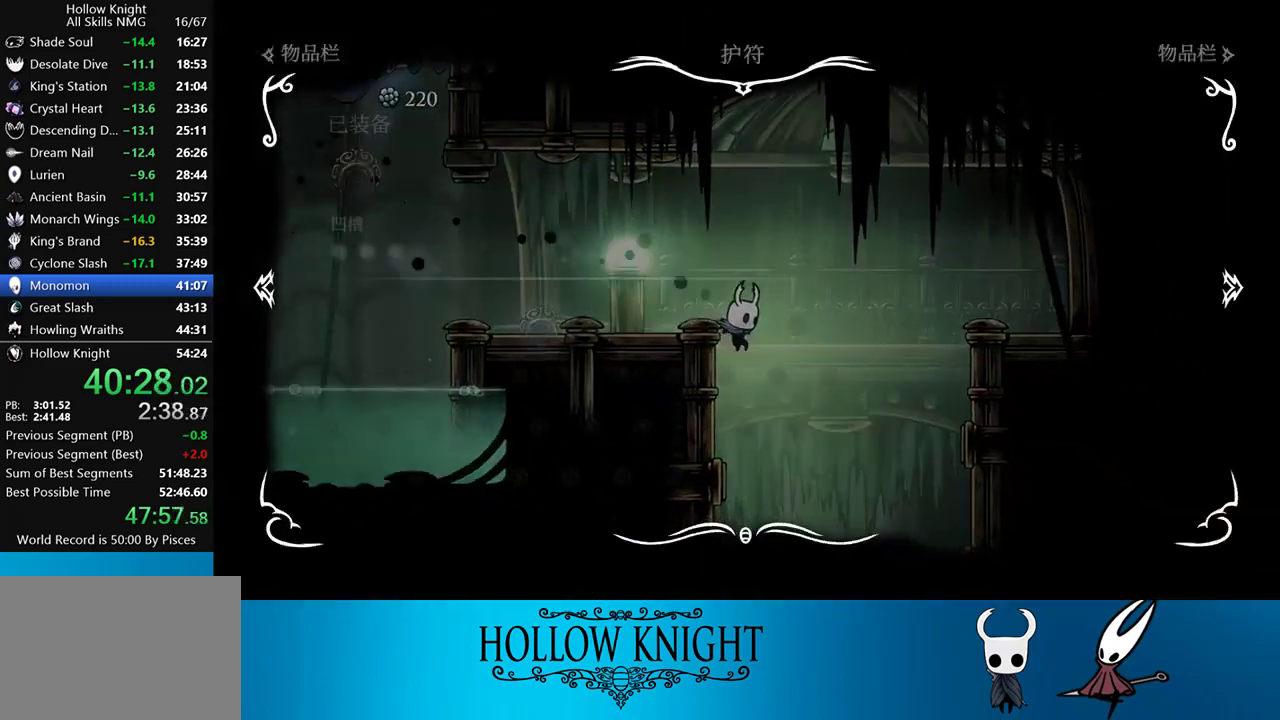
{"buttons": [], "events": [[33, "SELECT", "up"]]}
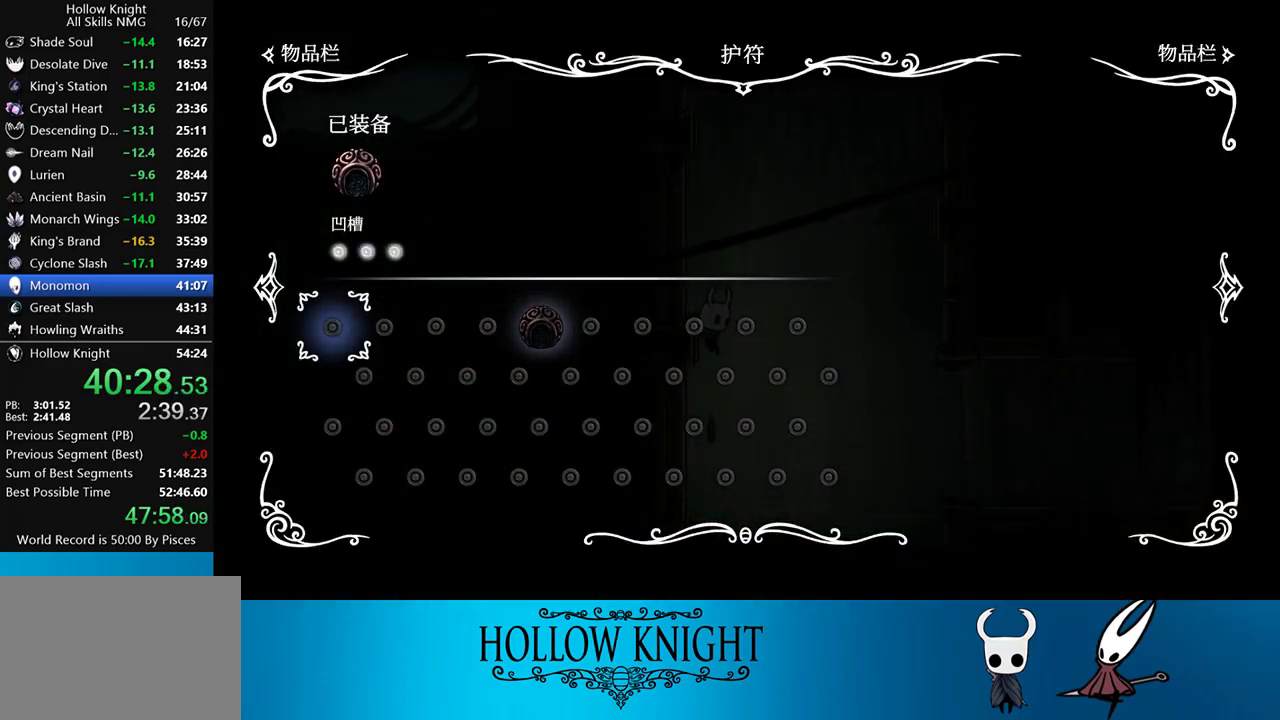
{"buttons": [], "events": []}
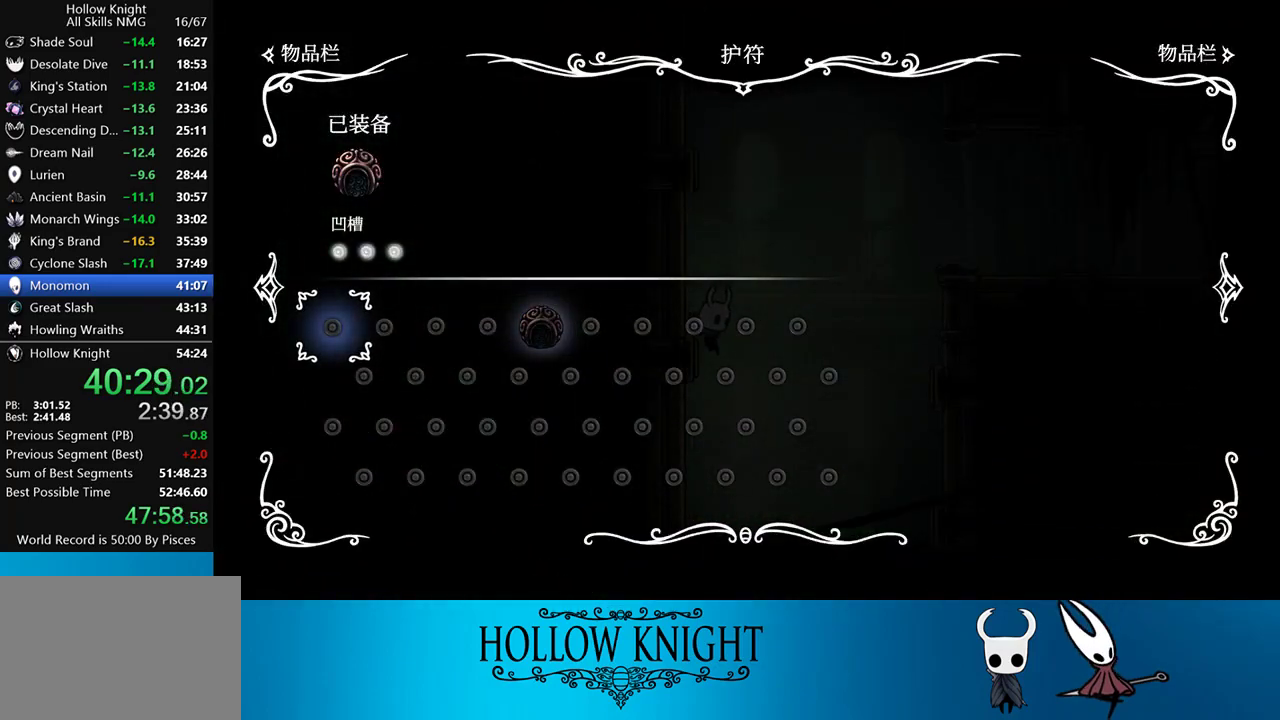
{"buttons": ["DPAD_LEFT"], "events": [[67, "DPAD_LEFT", "down"], [67, "SELECT", "down"], [267, "SELECT", "up"]]}
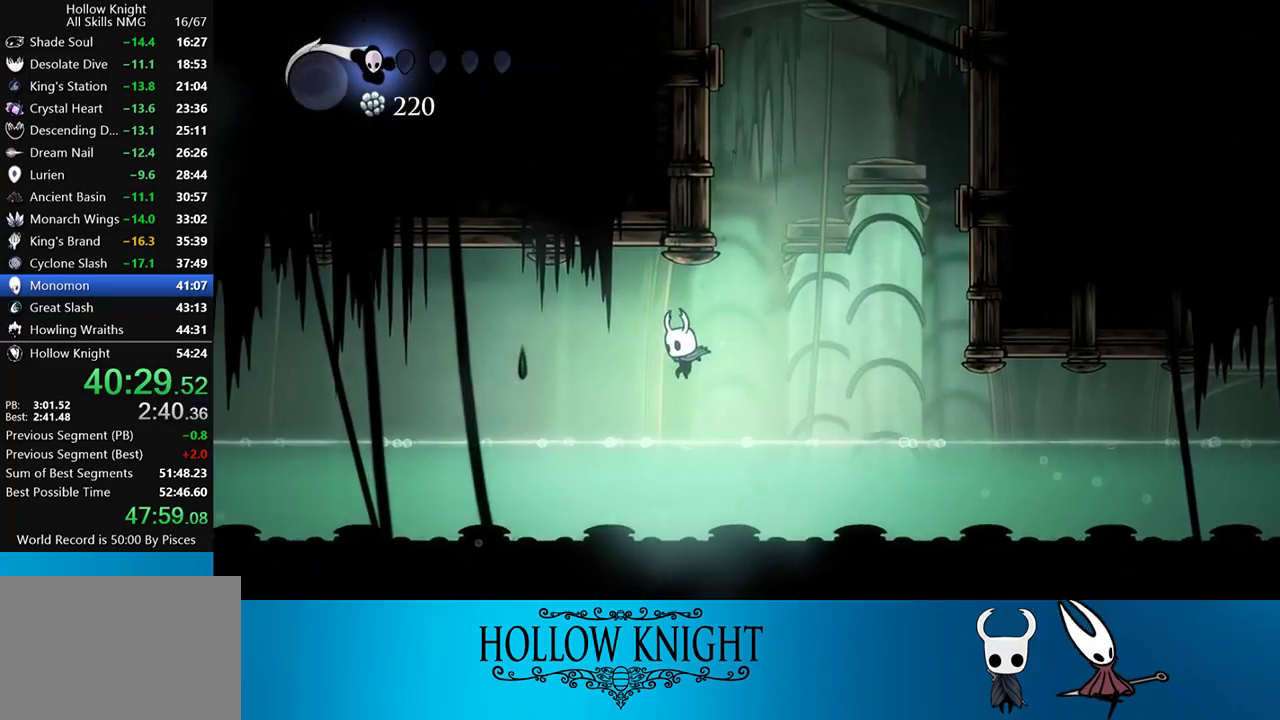
{"buttons": ["R2", "DPAD_LEFT"], "events": [[233, "CROSS", "down"], [400, "CROSS", "up"], [433, "R2", "down"]]}
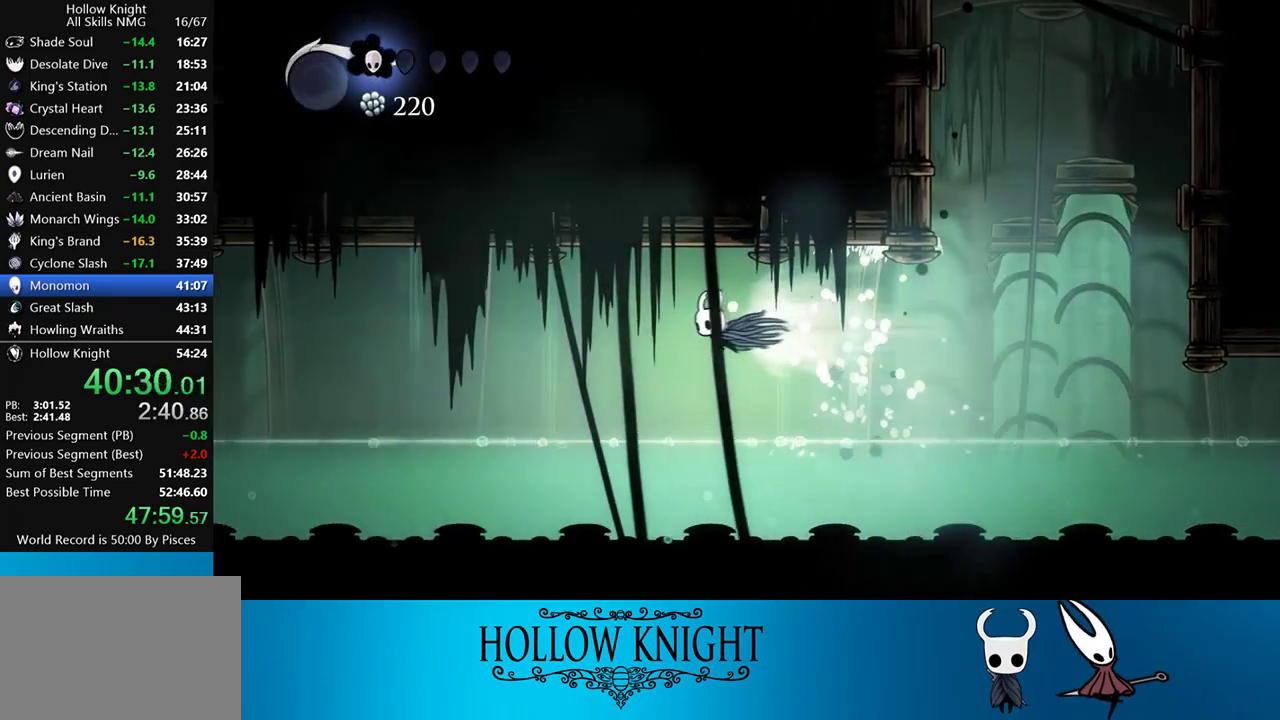
{"buttons": ["DPAD_LEFT"], "events": [[100, "R2", "up"]]}
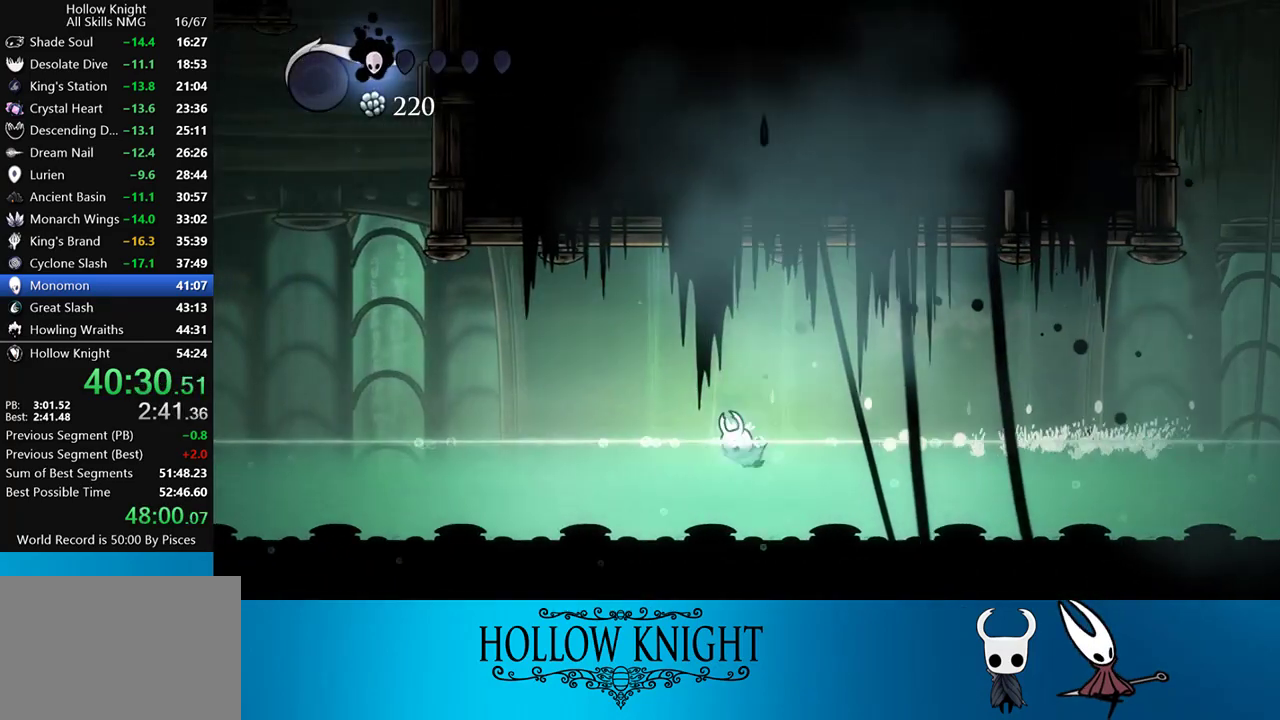
{"buttons": ["R2", "DPAD_LEFT"], "events": [[67, "CROSS", "down"], [317, "CROSS", "up"], [350, "R2", "down"]]}
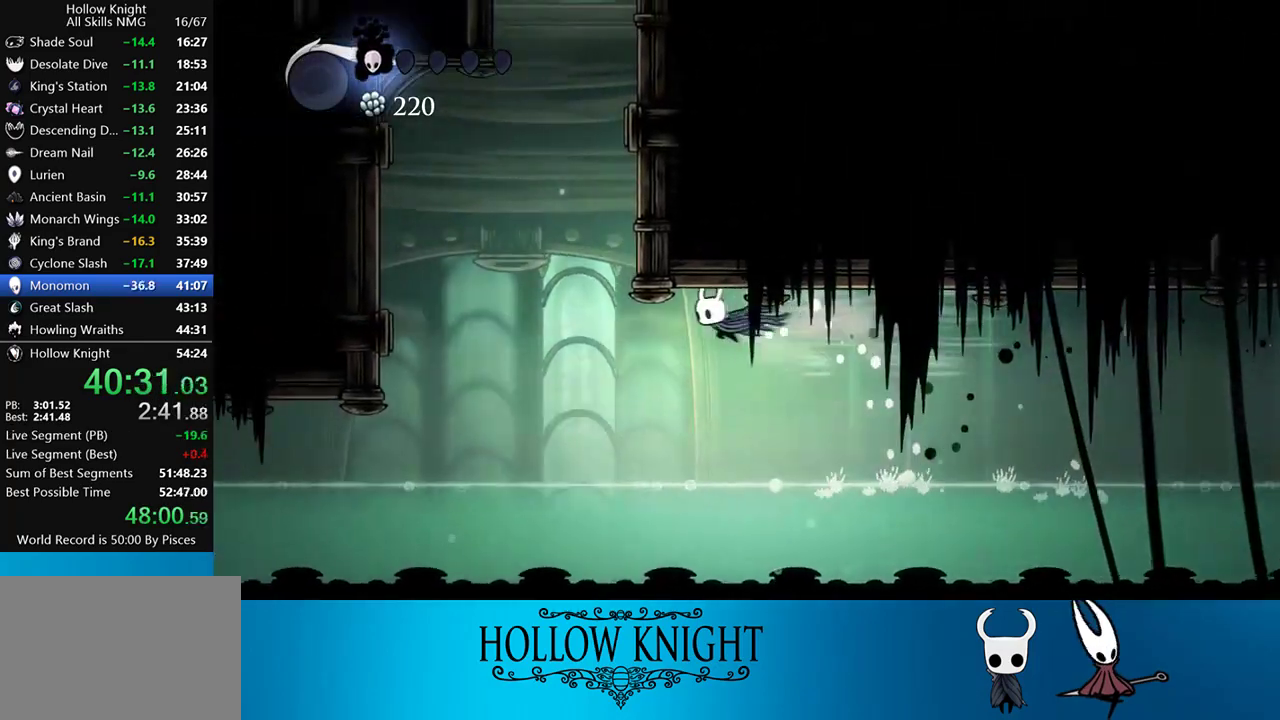
{"buttons": ["CROSS", "DPAD_RIGHT"], "events": [[83, "R2", "up"], [200, "CROSS", "down"], [300, "DPAD_LEFT", "up"], [333, "DPAD_RIGHT", "down"]]}
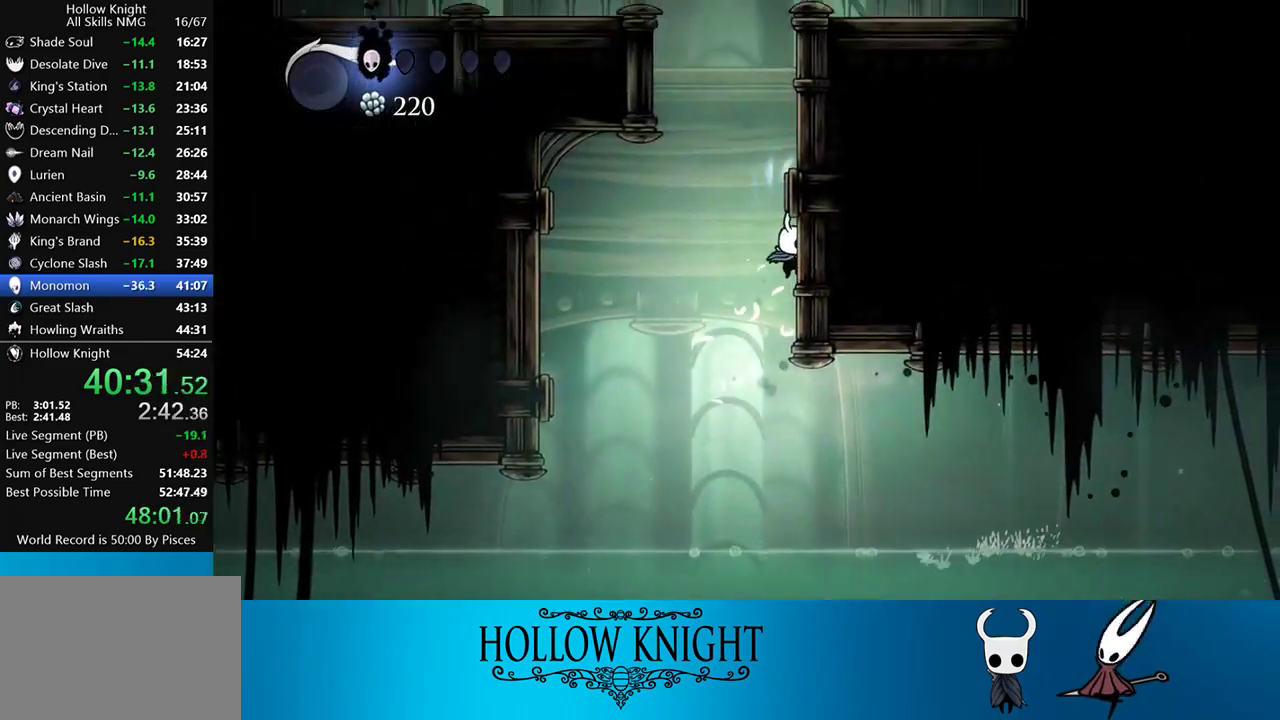
{"buttons": ["CROSS"], "events": [[67, "CROSS", "up"], [133, "CROSS", "down"], [433, "CROSS", "up"], [500, "CROSS", "down"], [500, "DPAD_RIGHT", "up"]]}
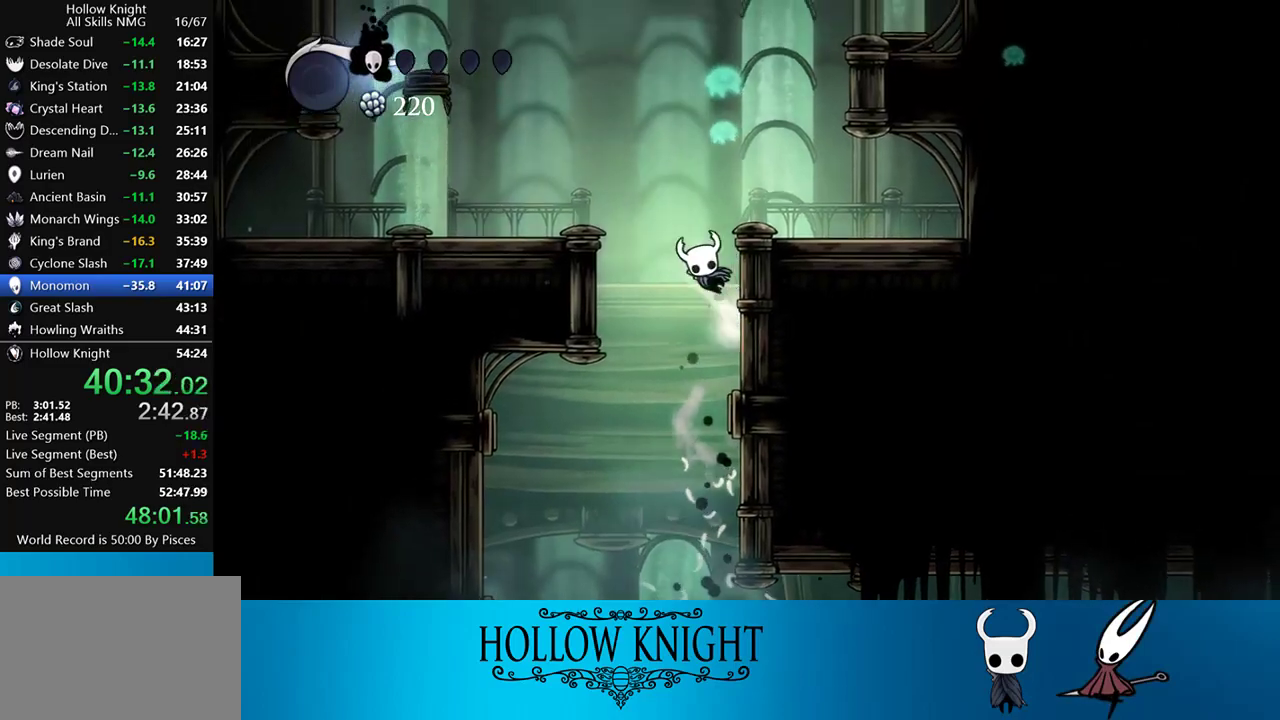
{"buttons": ["CROSS", "DPAD_LEFT"], "events": [[17, "DPAD_LEFT", "down"], [333, "CROSS", "up"], [383, "CROSS", "down"]]}
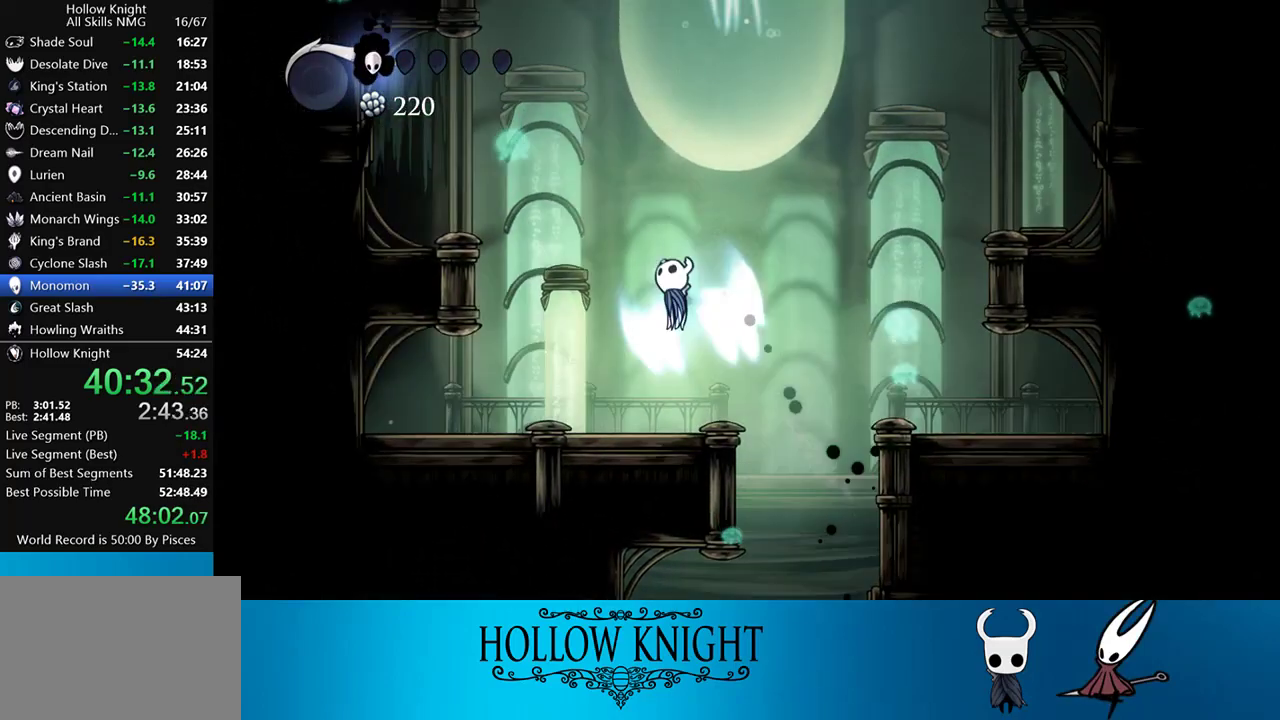
{"buttons": ["DPAD_DOWN"], "events": [[167, "DPAD_DOWN", "down"], [233, "CROSS", "up"], [267, "SQUARE", "down"], [350, "DPAD_LEFT", "up"], [400, "SQUARE", "up"]]}
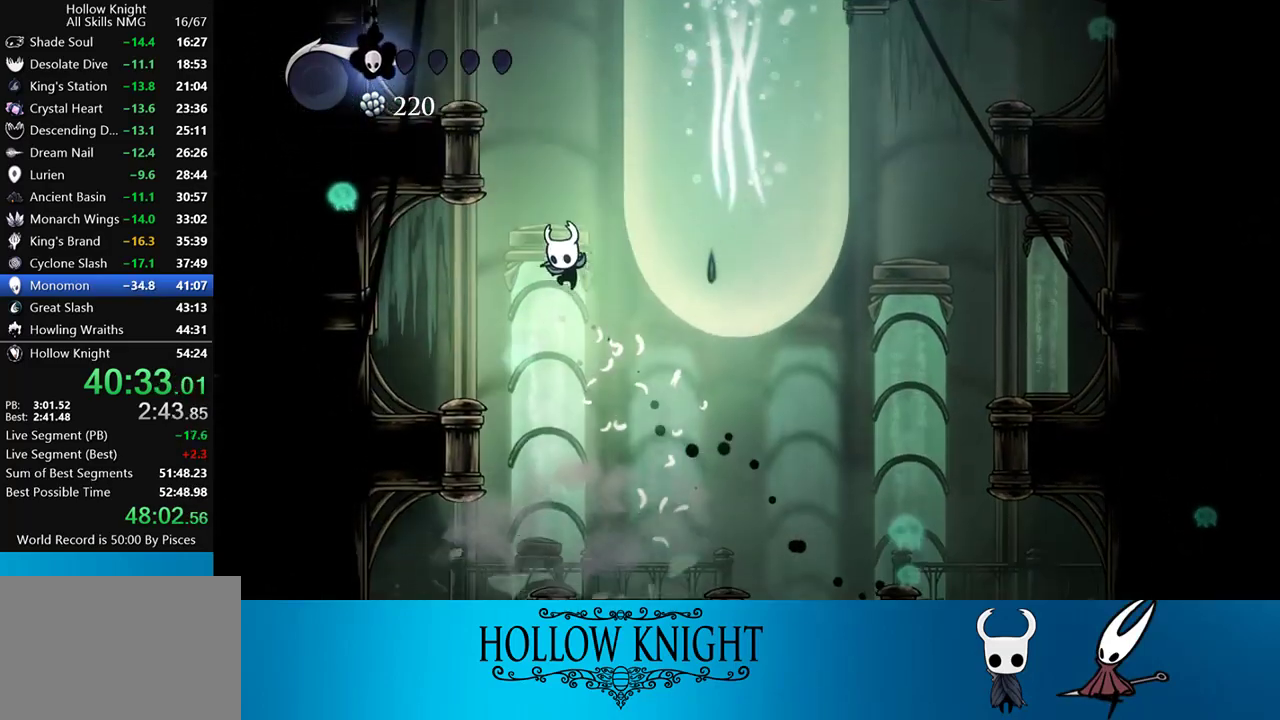
{"buttons": ["CROSS", "DPAD_RIGHT"], "events": [[67, "DPAD_DOWN", "up"], [100, "CROSS", "down"], [167, "DPAD_RIGHT", "down"], [467, "CROSS", "up"], [500, "CROSS", "down"]]}
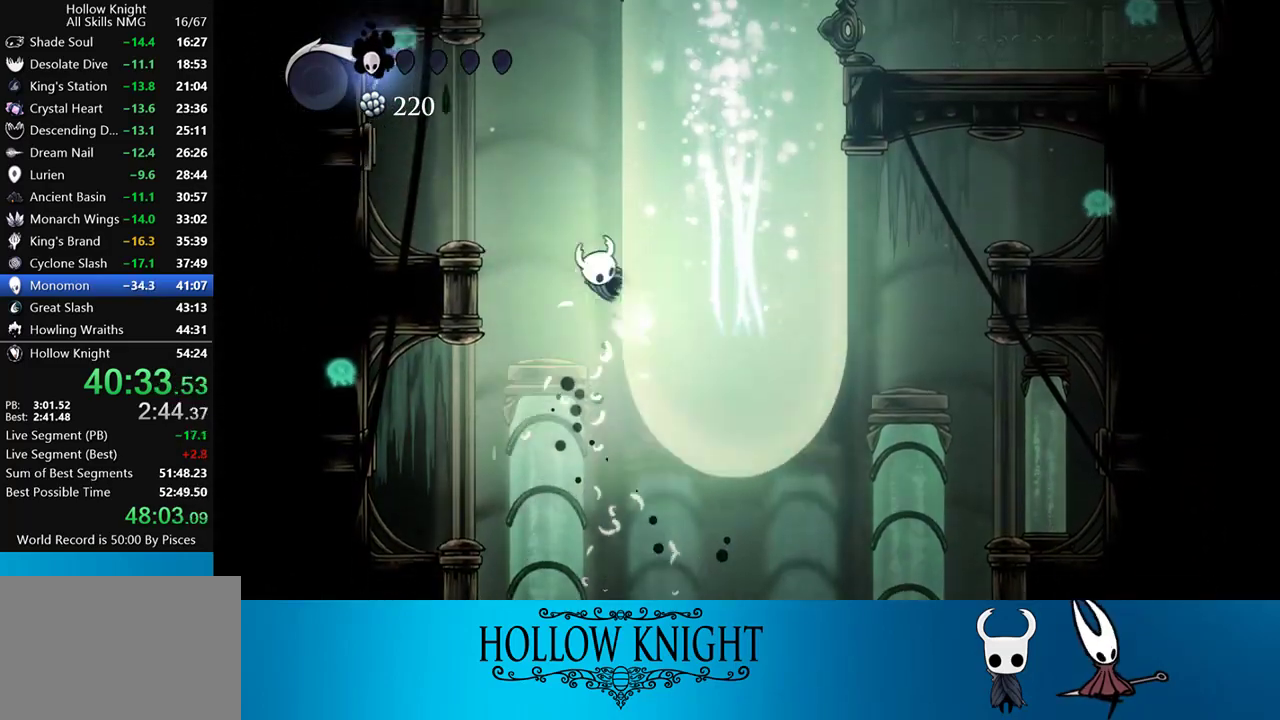
{"buttons": ["CROSS", "DPAD_RIGHT"], "events": [[267, "CROSS", "up"], [317, "CROSS", "down"]]}
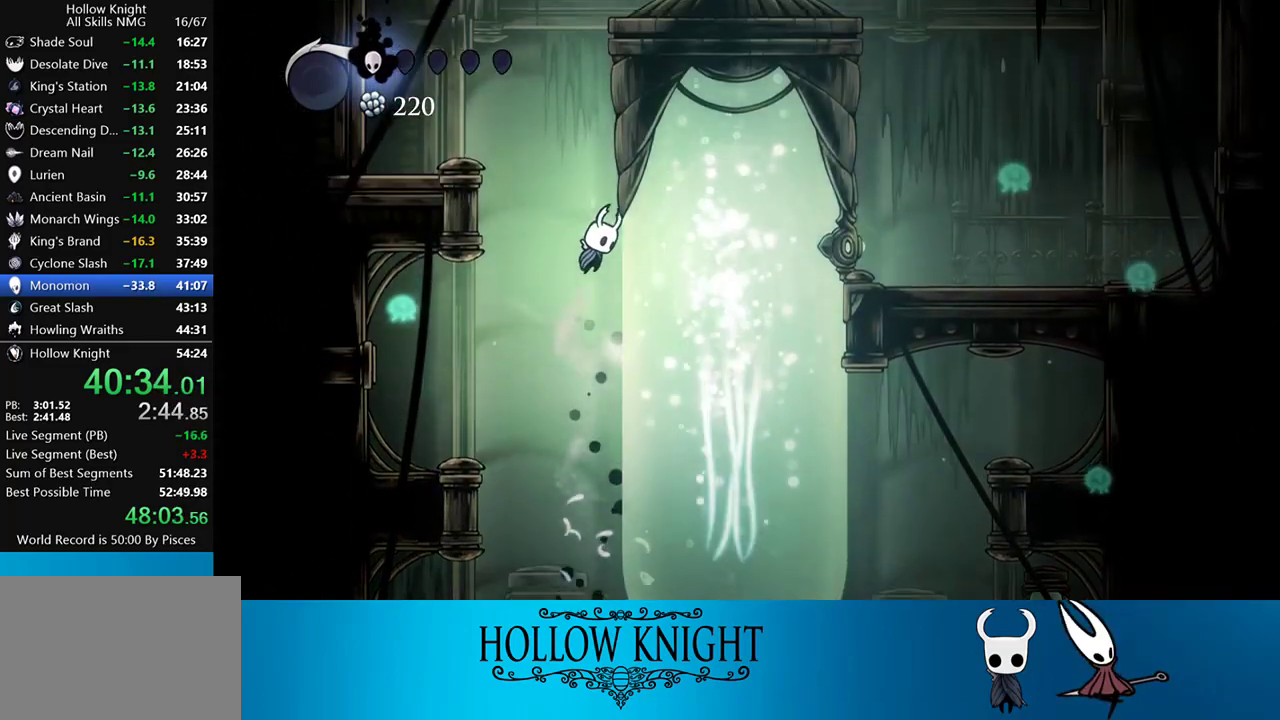
{"buttons": ["CROSS"], "events": [[167, "CROSS", "up"], [183, "CROSS", "down"], [367, "DPAD_RIGHT", "up"], [400, "CROSS", "up"], [433, "CROSS", "down"]]}
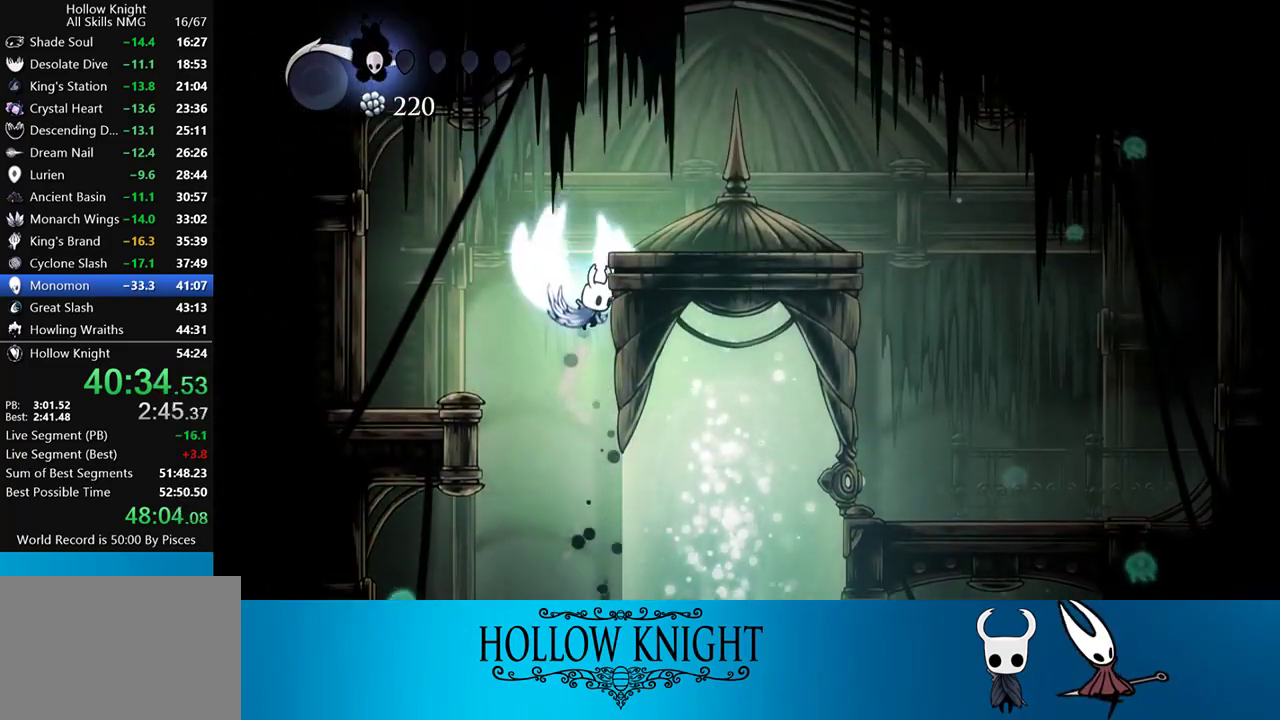
{"buttons": ["DPAD_RIGHT"], "events": [[150, "DPAD_RIGHT", "down"], [233, "CROSS", "up"], [233, "R2", "down"], [467, "R2", "up"]]}
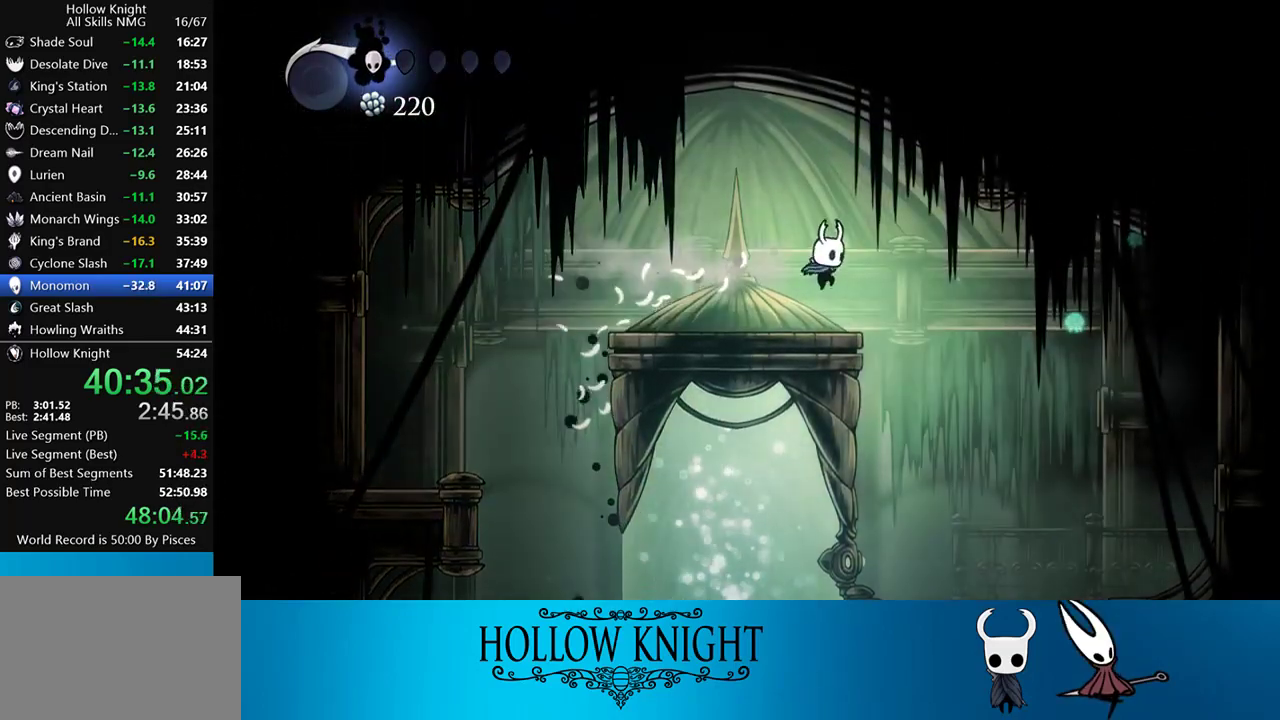
{"buttons": ["DPAD_LEFT"], "events": [[400, "DPAD_RIGHT", "up"], [483, "DPAD_LEFT", "down"]]}
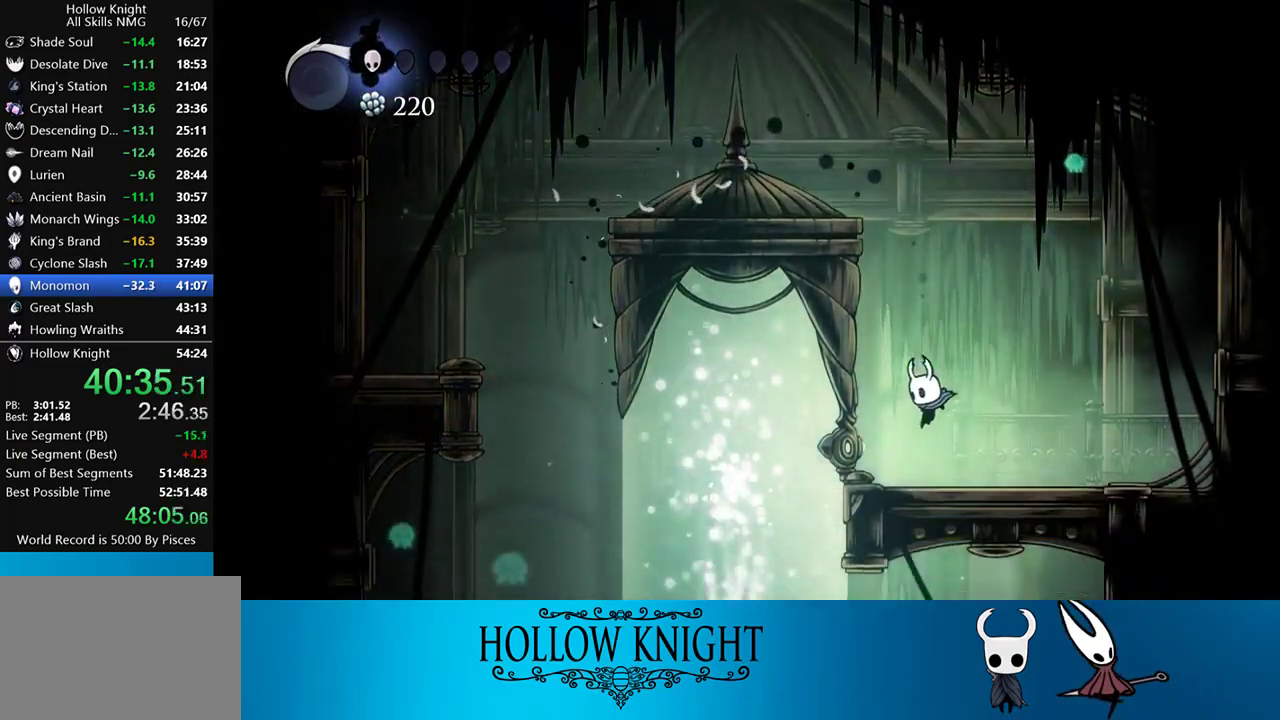
{"buttons": ["CROSS", "SQUARE"], "events": [[83, "DPAD_LEFT", "up"], [183, "DPAD_UP", "down"], [300, "DPAD_UP", "up"], [333, "DPAD_UP", "down"], [433, "CROSS", "down"], [467, "DPAD_UP", "up"], [467, "SQUARE", "down"]]}
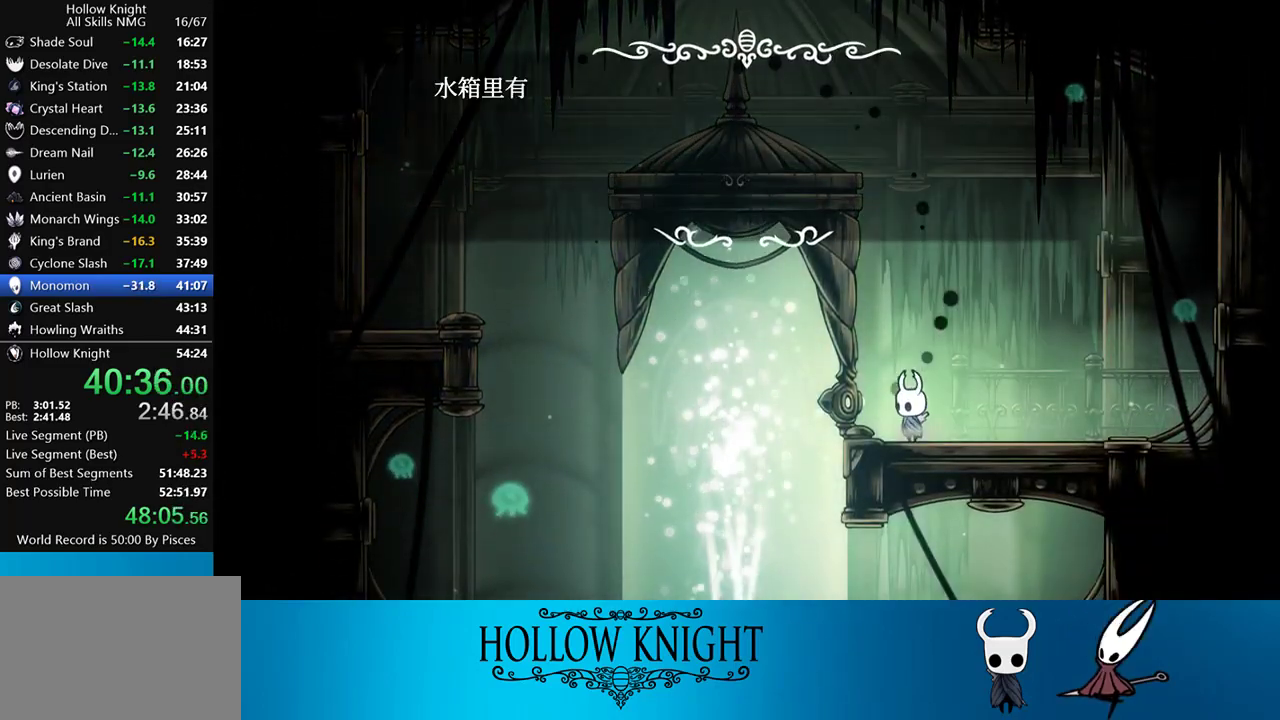
{"buttons": ["CROSS", "SQUARE"], "events": [[50, "CROSS", "up"], [50, "SQUARE", "up"], [133, "CROSS", "down"], [183, "CROSS", "up"], [267, "CROSS", "down"], [267, "SQUARE", "down"], [333, "CROSS", "up"], [333, "SQUARE", "up"], [367, "CROSS", "down"], [367, "SQUARE", "down"], [433, "CROSS", "up"], [433, "SQUARE", "up"], [467, "CROSS", "down"], [500, "SQUARE", "down"]]}
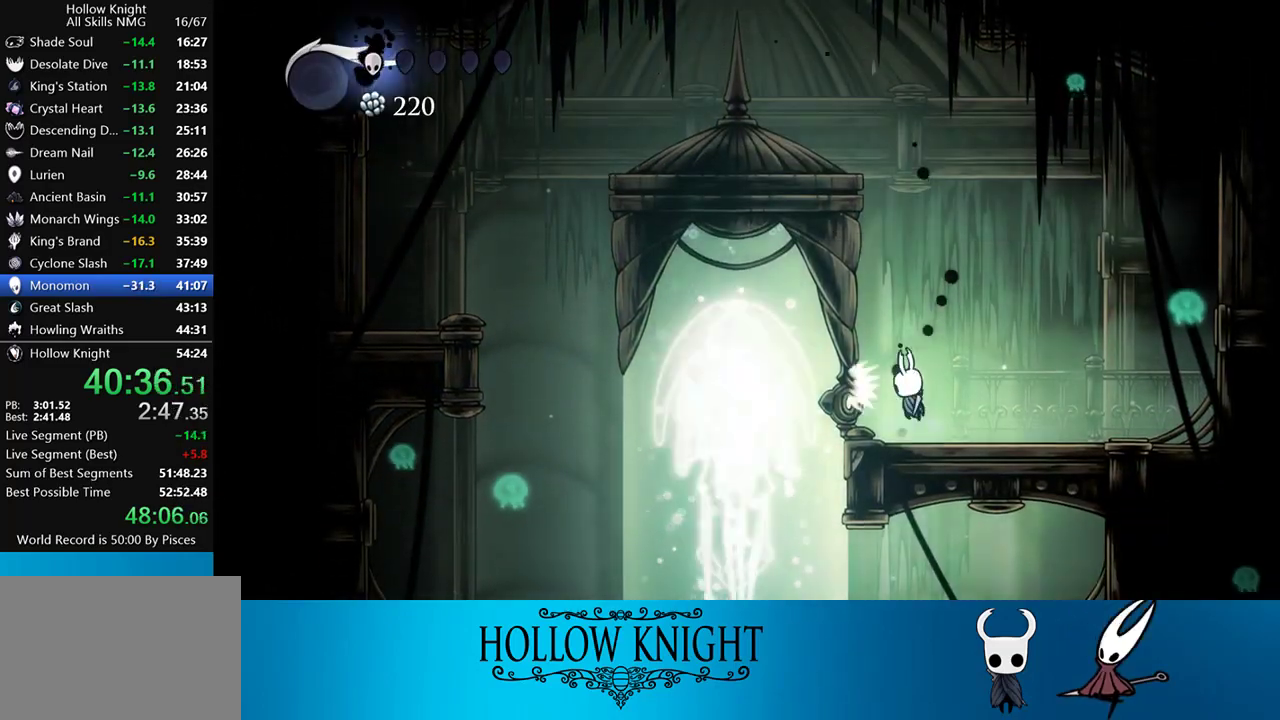
{"buttons": ["DPAD_RIGHT"], "events": [[33, "CROSS", "up"], [33, "DPAD_RIGHT", "down"], [33, "SQUARE", "up"]]}
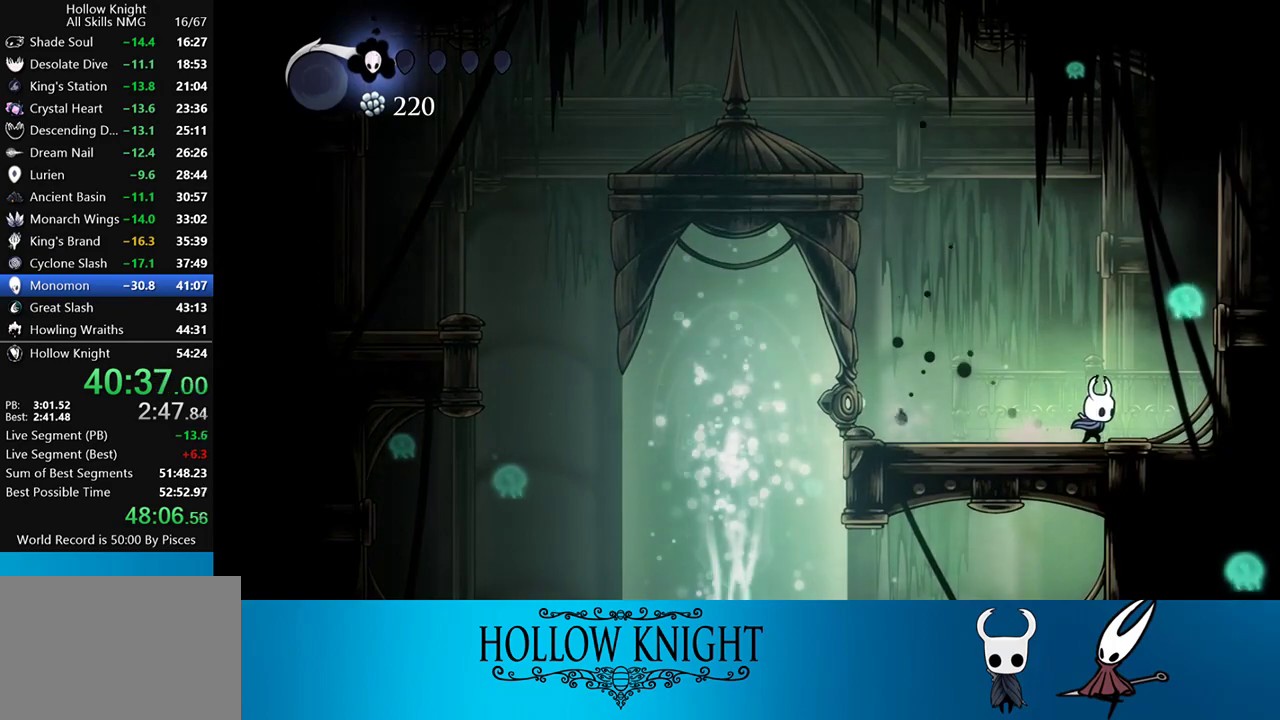
{"buttons": [], "events": [[200, "DPAD_RIGHT", "up"], [333, "DPAD_LEFT", "down"], [433, "DPAD_LEFT", "up"]]}
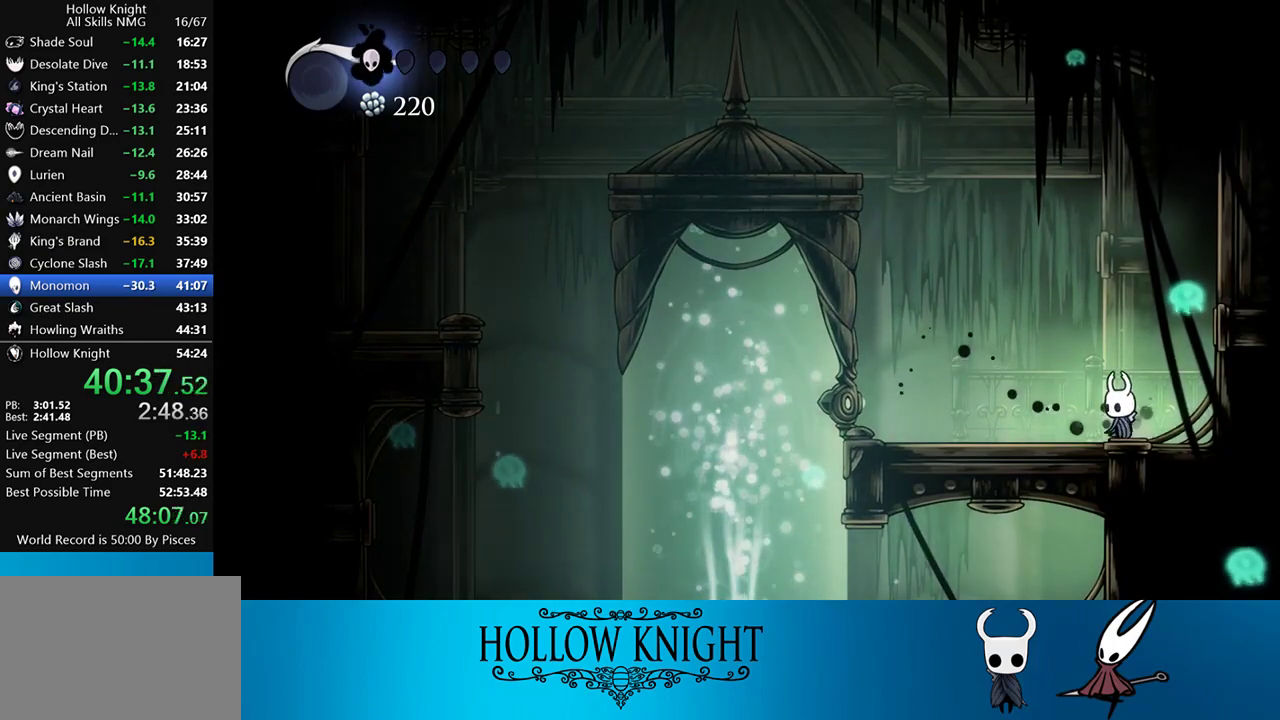
{"buttons": [], "events": []}
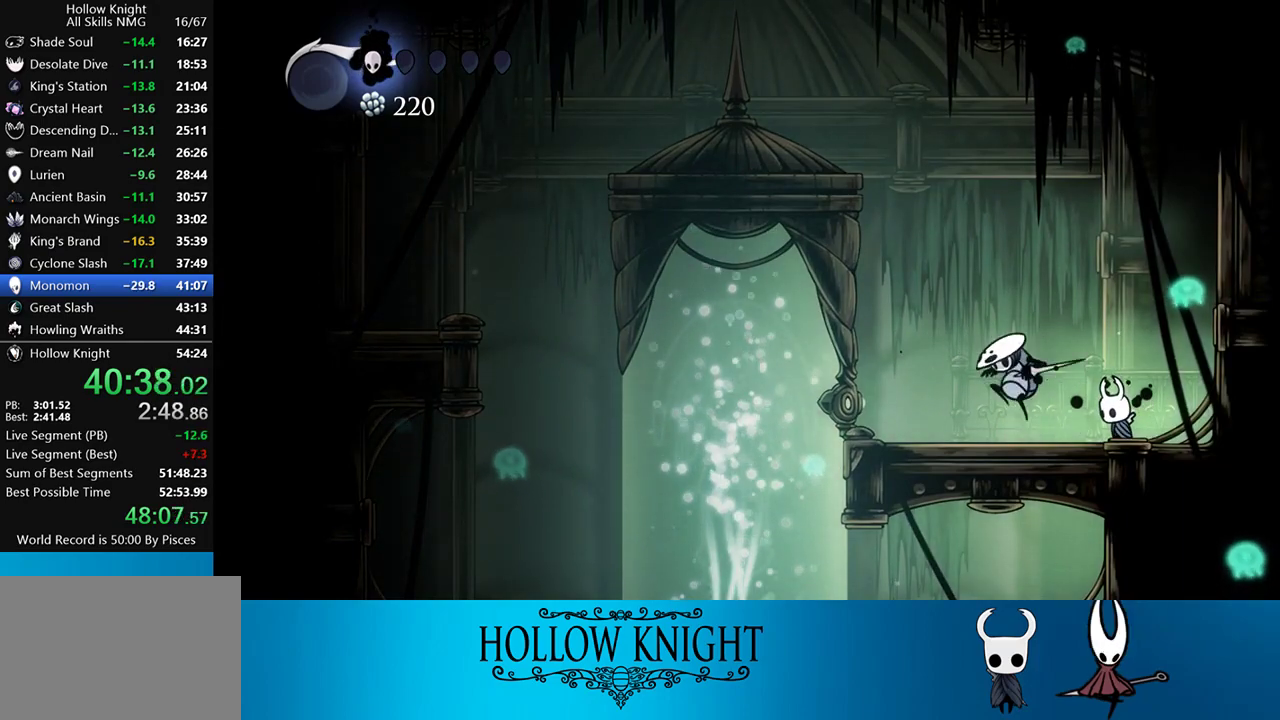
{"buttons": [], "events": [[83, "DPAD_LEFT", "down"], [300, "DPAD_LEFT", "up"], [383, "DPAD_UP", "down"], [450, "DPAD_UP", "up"]]}
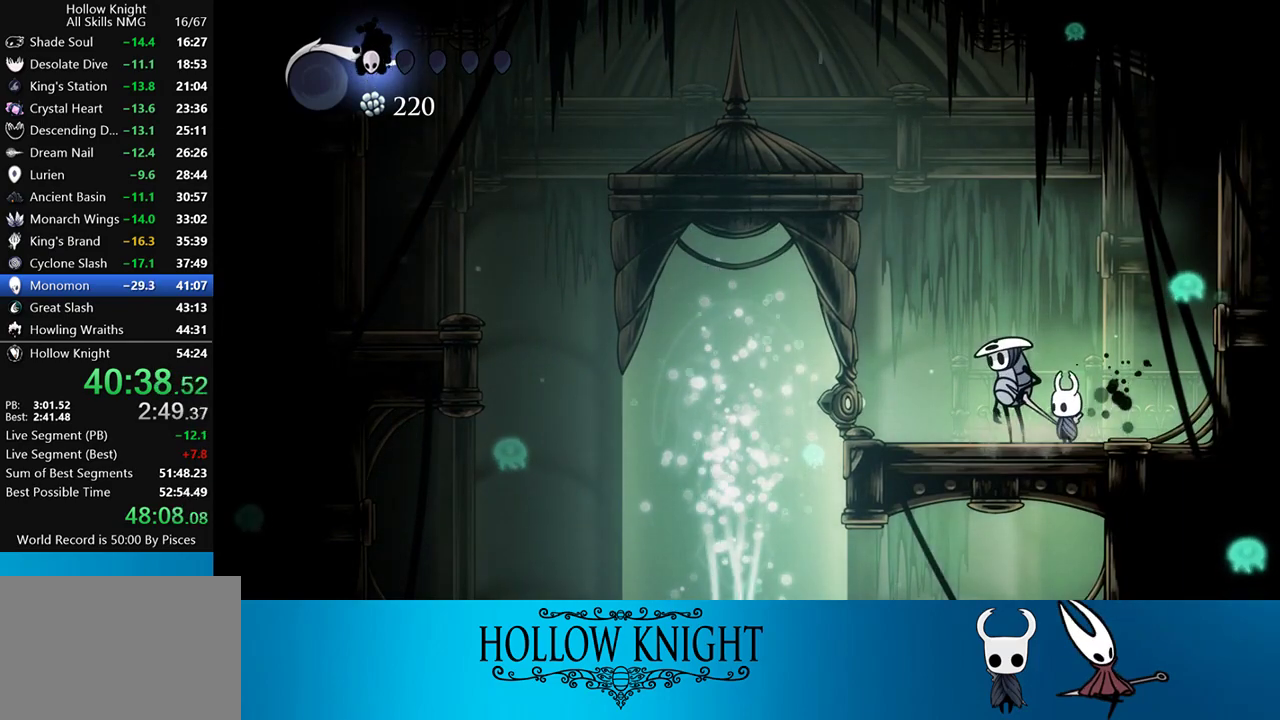
{"buttons": ["DPAD_UP"], "events": [[33, "DPAD_UP", "down"], [100, "DPAD_UP", "up"], [200, "DPAD_UP", "down"], [267, "DPAD_UP", "up"], [333, "DPAD_UP", "down"], [400, "DPAD_UP", "up"], [450, "DPAD_UP", "down"]]}
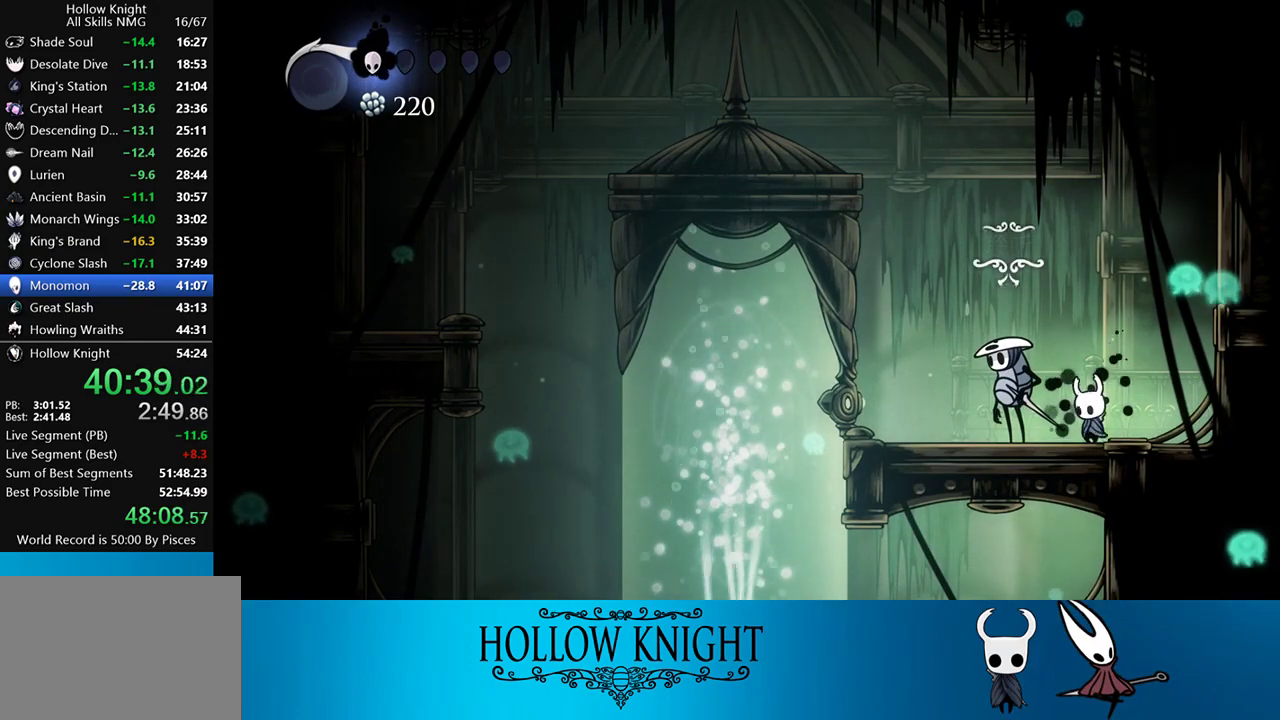
{"buttons": ["CROSS", "SQUARE"], "events": [[67, "DPAD_UP", "up"], [267, "CROSS", "down"], [300, "SQUARE", "down"], [400, "CROSS", "up"], [400, "SQUARE", "up"], [433, "CROSS", "down"], [467, "SQUARE", "down"]]}
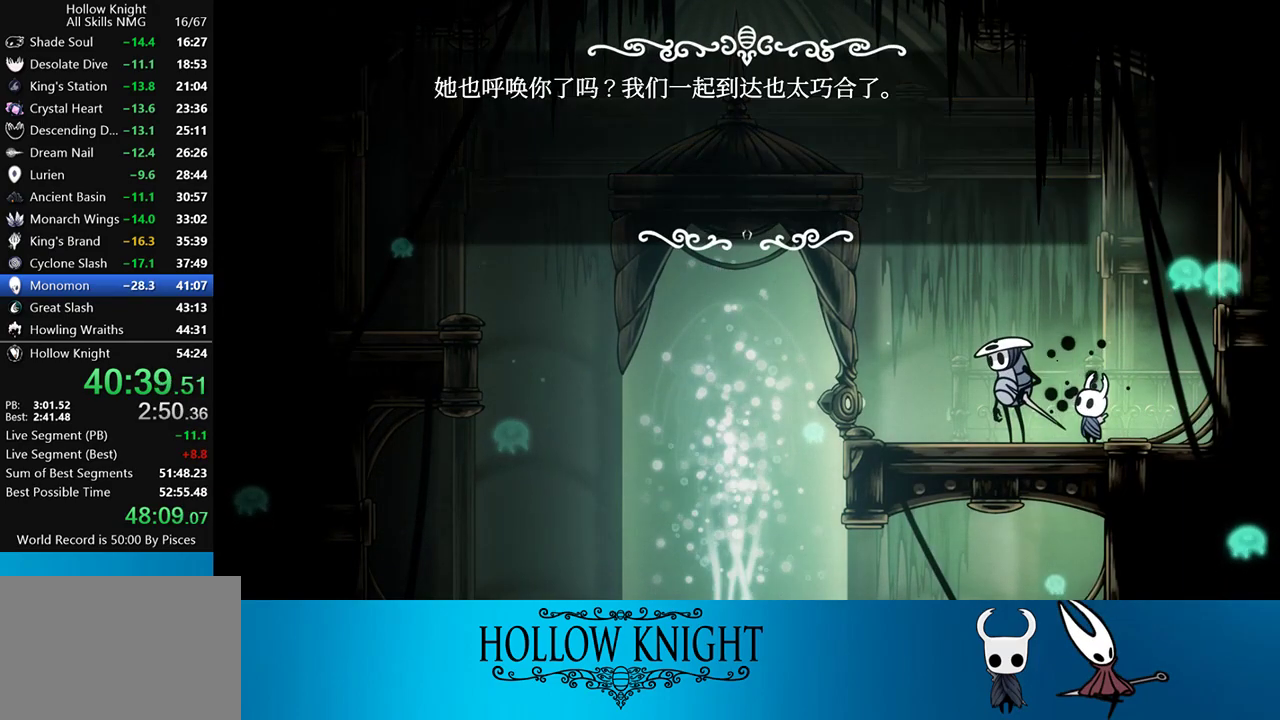
{"buttons": [], "events": [[17, "CROSS", "up"], [17, "SQUARE", "up"], [100, "CROSS", "down"], [167, "CROSS", "up"], [200, "CROSS", "down"], [200, "SQUARE", "down"], [233, "SQUARE", "up"], [267, "CROSS", "up"], [333, "CROSS", "down"], [333, "SQUARE", "down"], [367, "SQUARE", "up"], [383, "CROSS", "up"], [417, "CROSS", "down"], [417, "SQUARE", "down"], [450, "SQUARE", "up"], [483, "CROSS", "up"]]}
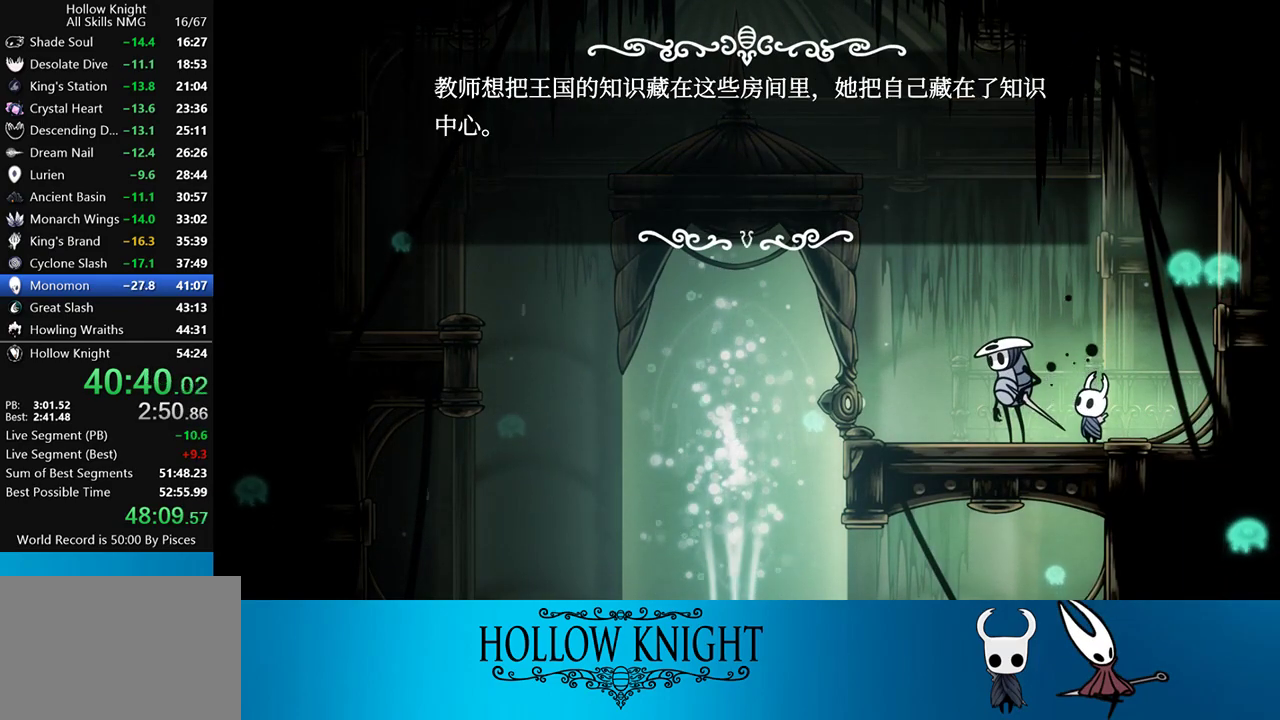
{"buttons": ["CROSS", "SQUARE"], "events": [[33, "CROSS", "down"], [33, "SQUARE", "down"], [83, "CROSS", "up"], [83, "SQUARE", "up"], [133, "CROSS", "down"], [167, "SQUARE", "down"], [200, "SQUARE", "up"], [233, "CROSS", "up"], [267, "CROSS", "down"], [267, "SQUARE", "down"], [333, "CROSS", "up"], [333, "SQUARE", "up"], [367, "CROSS", "down"], [417, "CROSS", "up"], [467, "CROSS", "down"], [483, "SQUARE", "down"]]}
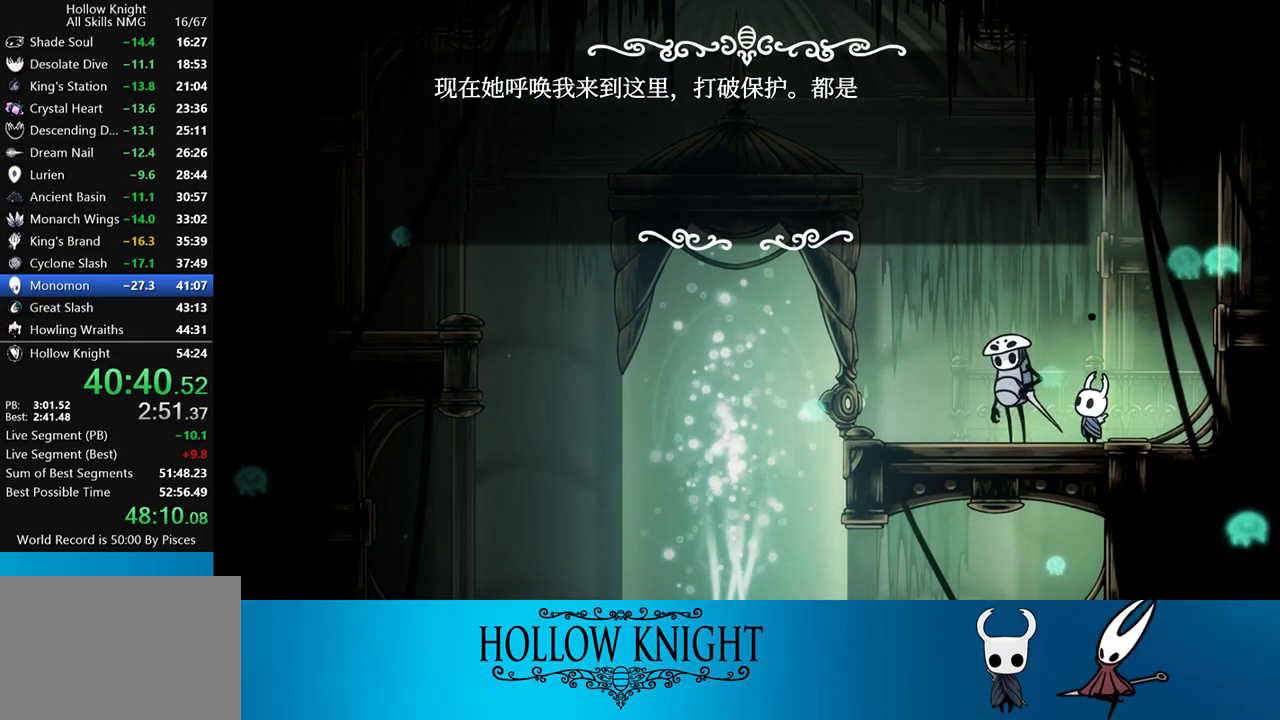
{"buttons": ["DPAD_LEFT"], "events": [[50, "CROSS", "up"], [50, "SQUARE", "up"], [83, "CROSS", "down"], [83, "SQUARE", "down"], [167, "SQUARE", "up"], [200, "CROSS", "up"], [217, "CROSS", "down"], [217, "SQUARE", "down"], [250, "CROSS", "up"], [250, "SQUARE", "up"], [333, "CROSS", "down"], [333, "SQUARE", "down"], [350, "SQUARE", "up"], [383, "CROSS", "up"], [417, "CROSS", "down"], [417, "SQUARE", "down"], [467, "SQUARE", "up"], [483, "CROSS", "up"], [483, "DPAD_LEFT", "down"]]}
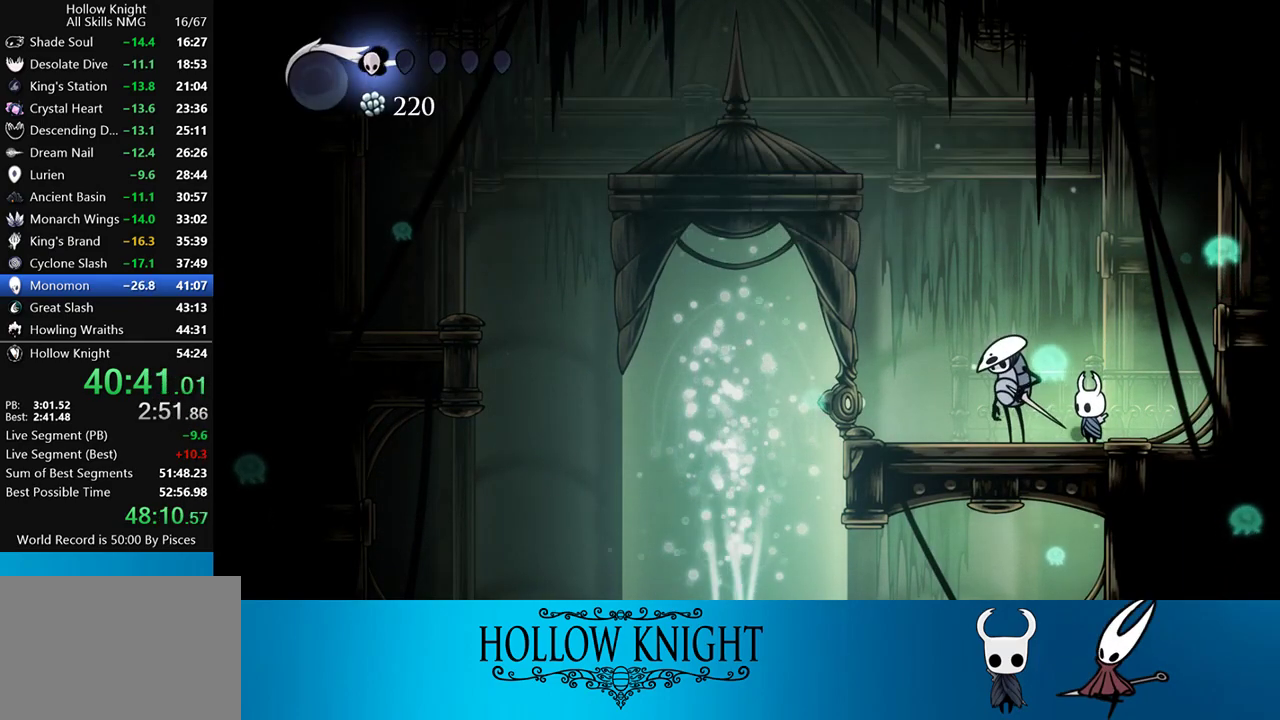
{"buttons": ["DPAD_LEFT"], "events": []}